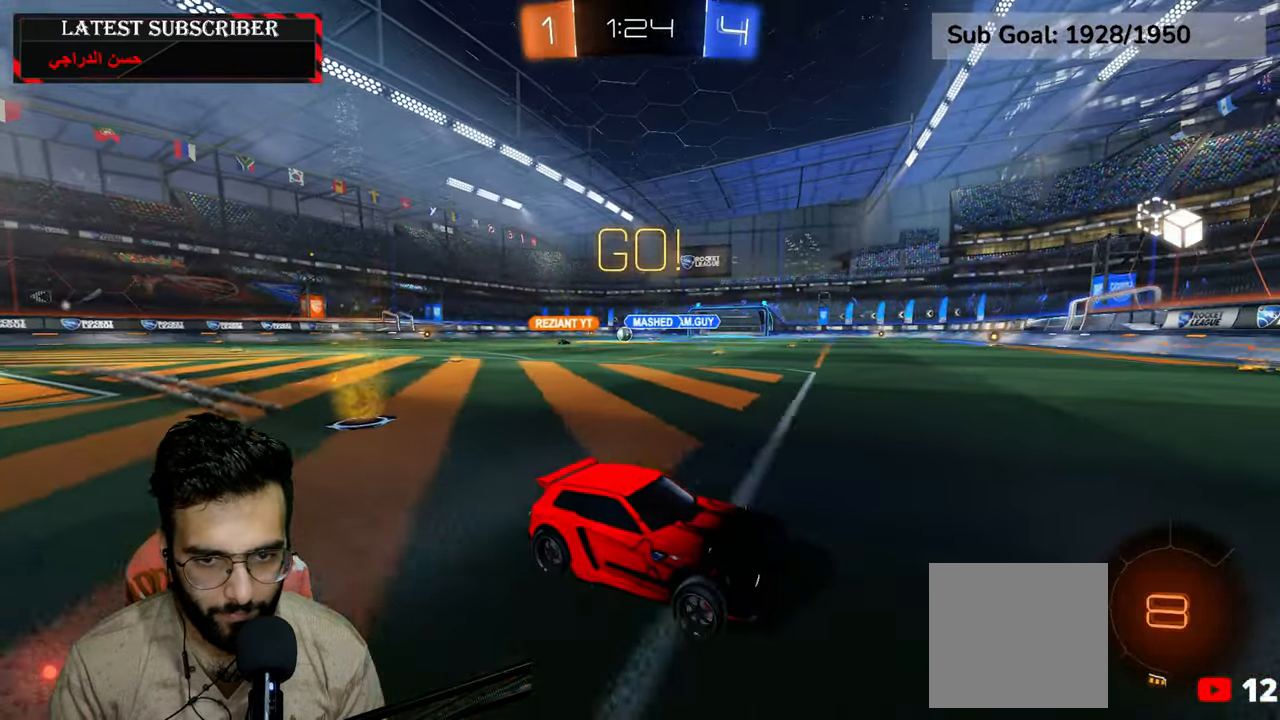
Gameplay with a controller (Xbox layout); each line is a JSON object with the inputs held at the frame after it. "events" lists button and stick changes between this image and that frame as [ms after this image, input, new state], when the widget could be followed in between.
{"buttons": ["R1"], "left_stick": "left", "right_stick": "center", "events": [[50, "B", "down"], [134, "B", "up"], [217, "B", "down"], [284, "B", "up"]]}
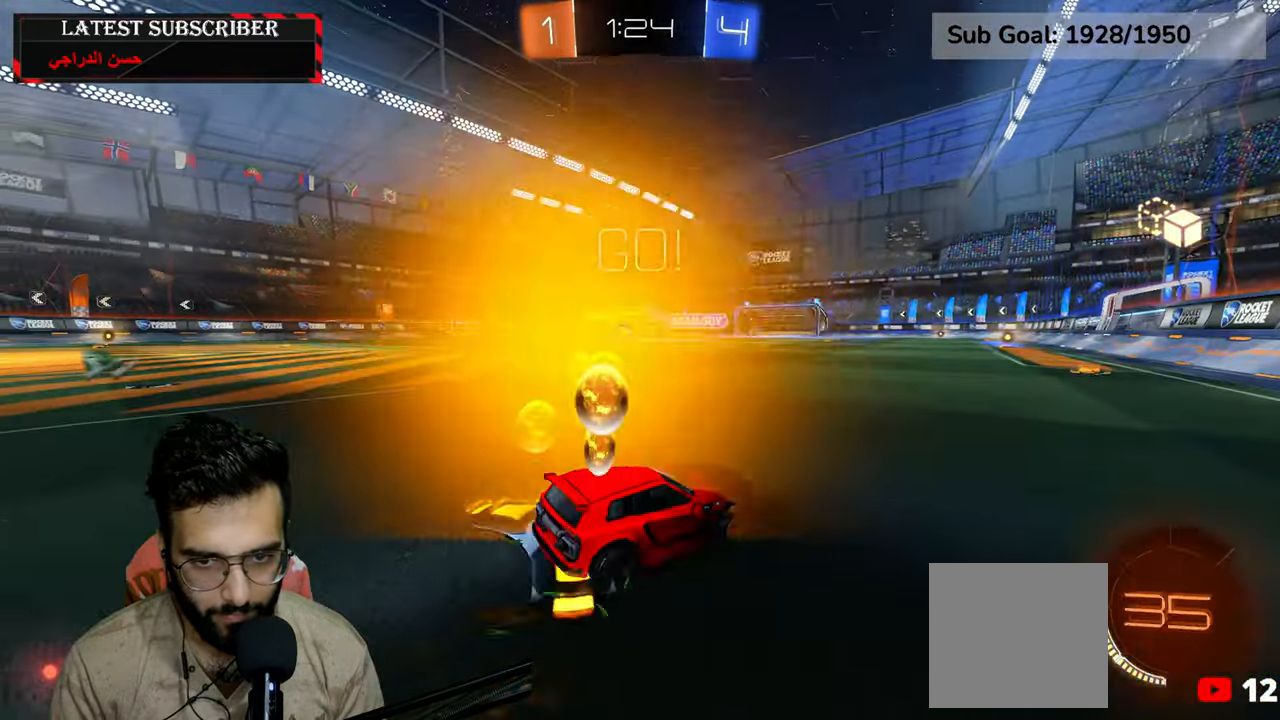
{"buttons": ["R1", "R2"], "left_stick": "down-right", "right_stick": "center", "events": [[250, "left_stick", "center"], [334, "left_stick", "down-right"], [350, "R2", "down"]]}
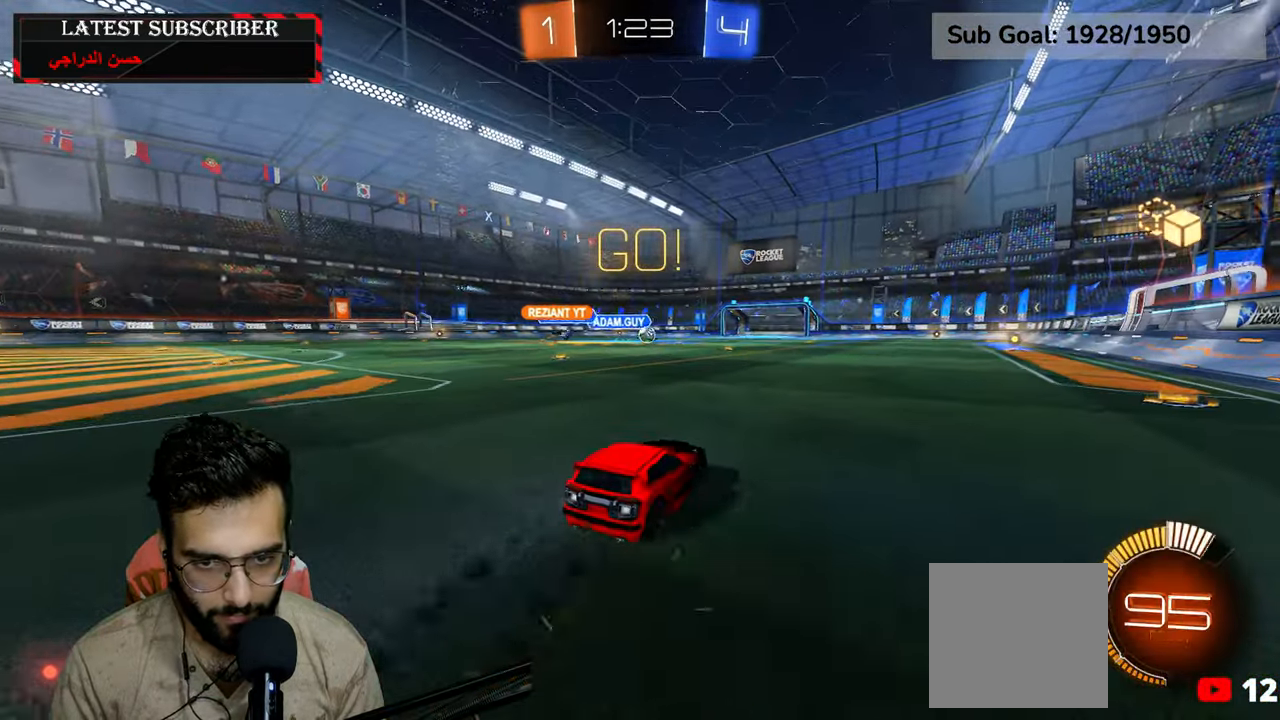
{"buttons": ["A", "R1", "R2"], "left_stick": "down-left", "right_stick": "center", "events": [[150, "left_stick", "left"], [400, "left_stick", "down-left"], [467, "A", "down"]]}
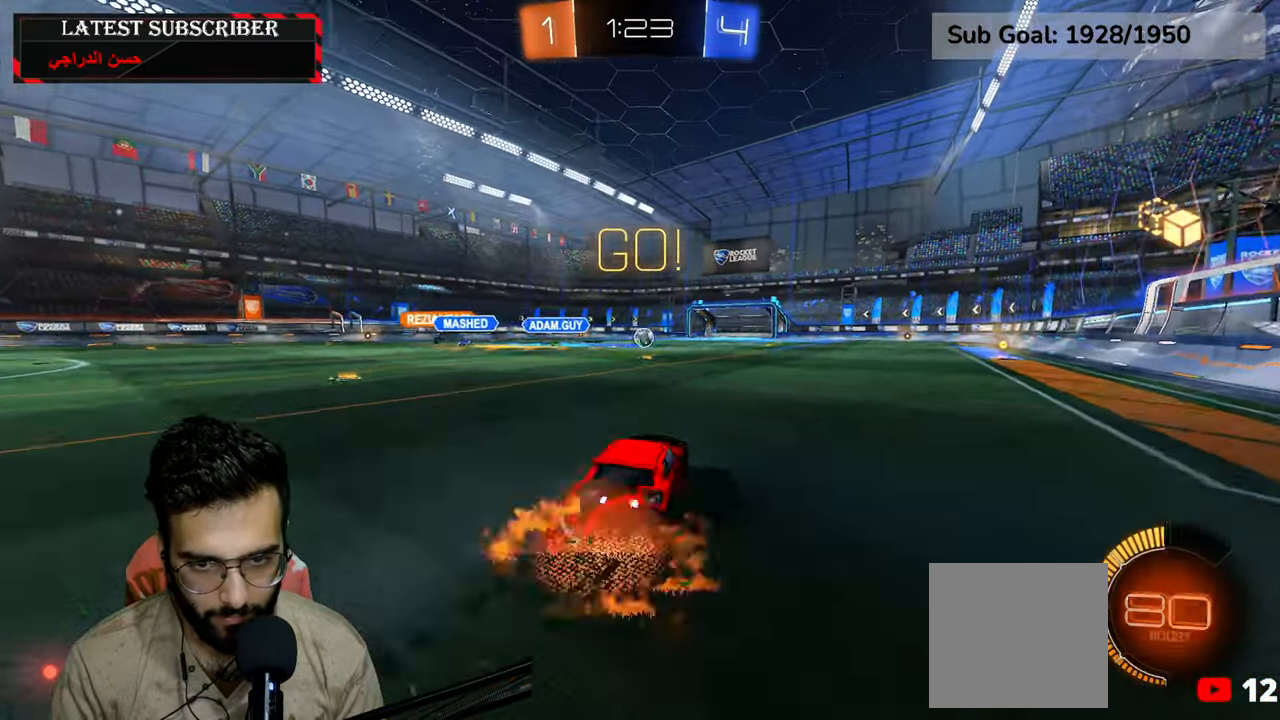
{"buttons": ["L2", "R1"], "left_stick": "up-right", "right_stick": "center", "events": [[34, "A", "up"], [34, "L2", "down"], [50, "left_stick", "up-right"], [117, "A", "down"], [234, "A", "up"], [234, "left_stick", "down-left"], [284, "R2", "up"], [417, "left_stick", "up-left"], [484, "left_stick", "up-right"]]}
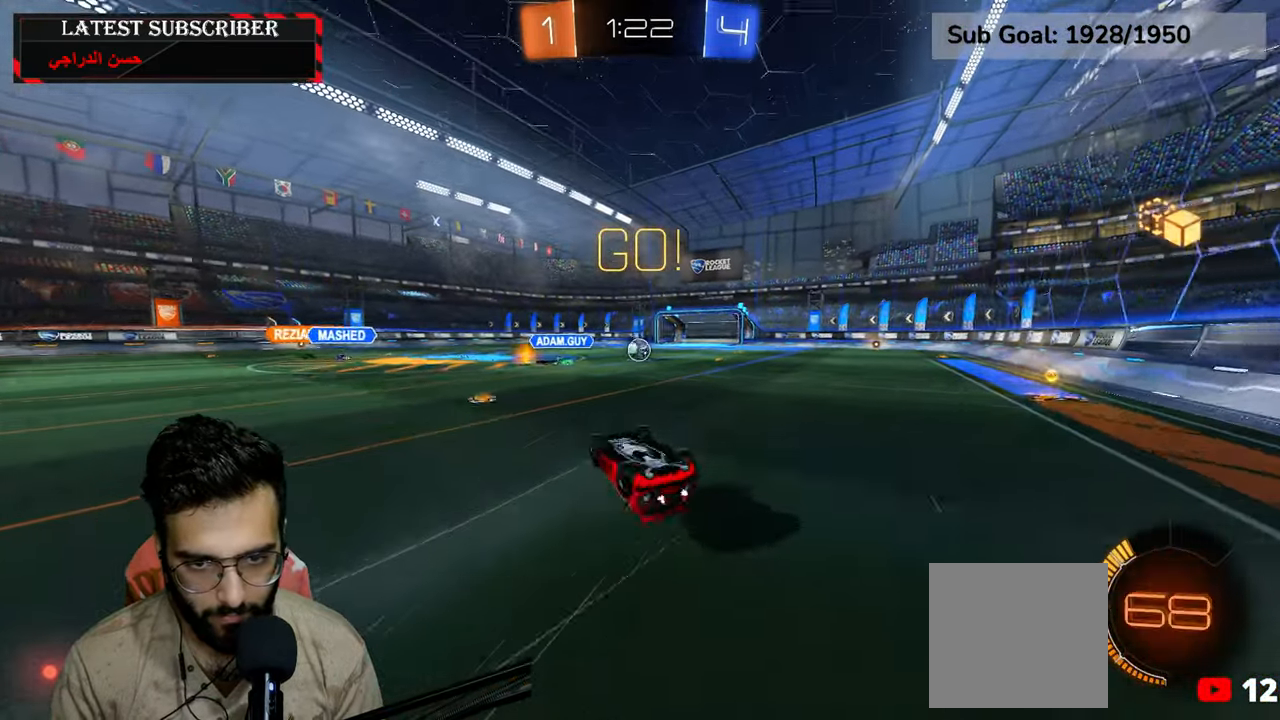
{"buttons": ["R1"], "left_stick": "down-right", "right_stick": "center", "events": [[50, "left_stick", "right"], [167, "left_stick", "center"], [300, "L2", "up"], [417, "left_stick", "down-right"]]}
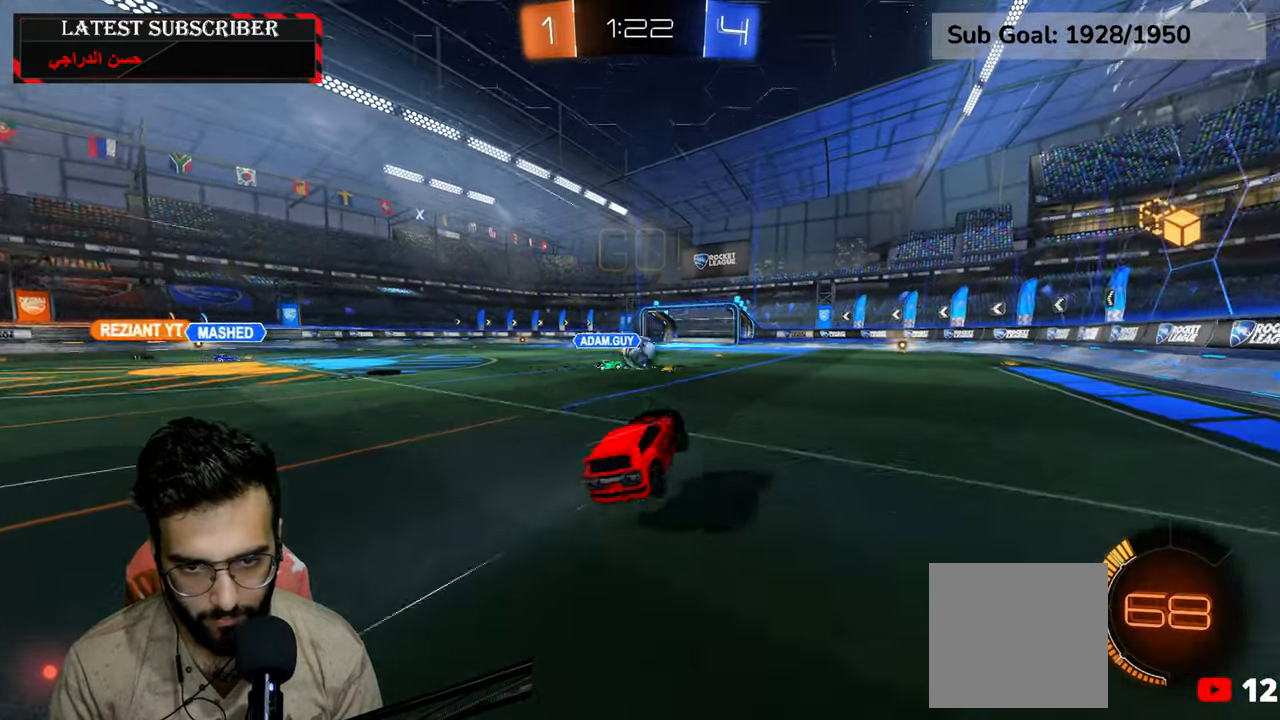
{"buttons": ["R1"], "left_stick": "down-right", "right_stick": "center", "events": [[34, "left_stick", "center"], [150, "left_stick", "down-right"]]}
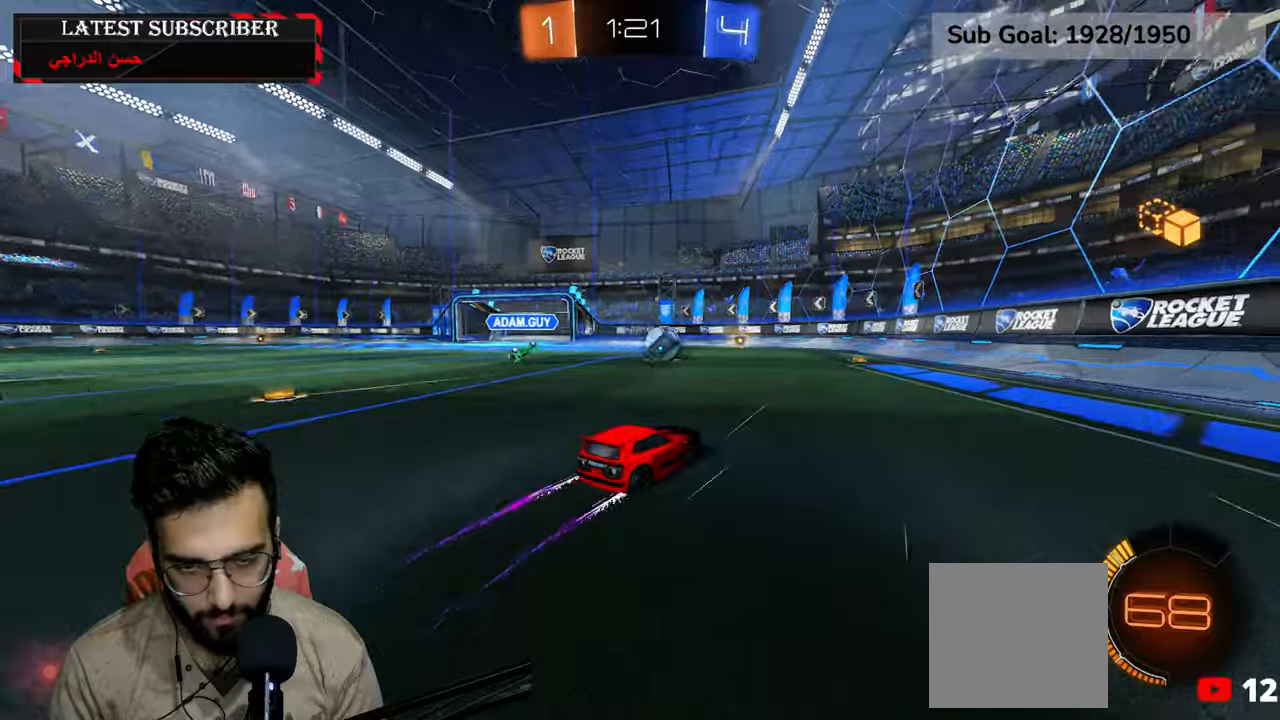
{"buttons": ["R1"], "left_stick": "center", "right_stick": "center", "events": [[50, "R2", "down"], [50, "left_stick", "center"], [250, "left_stick", "left"], [384, "left_stick", "center"], [467, "R2", "up"]]}
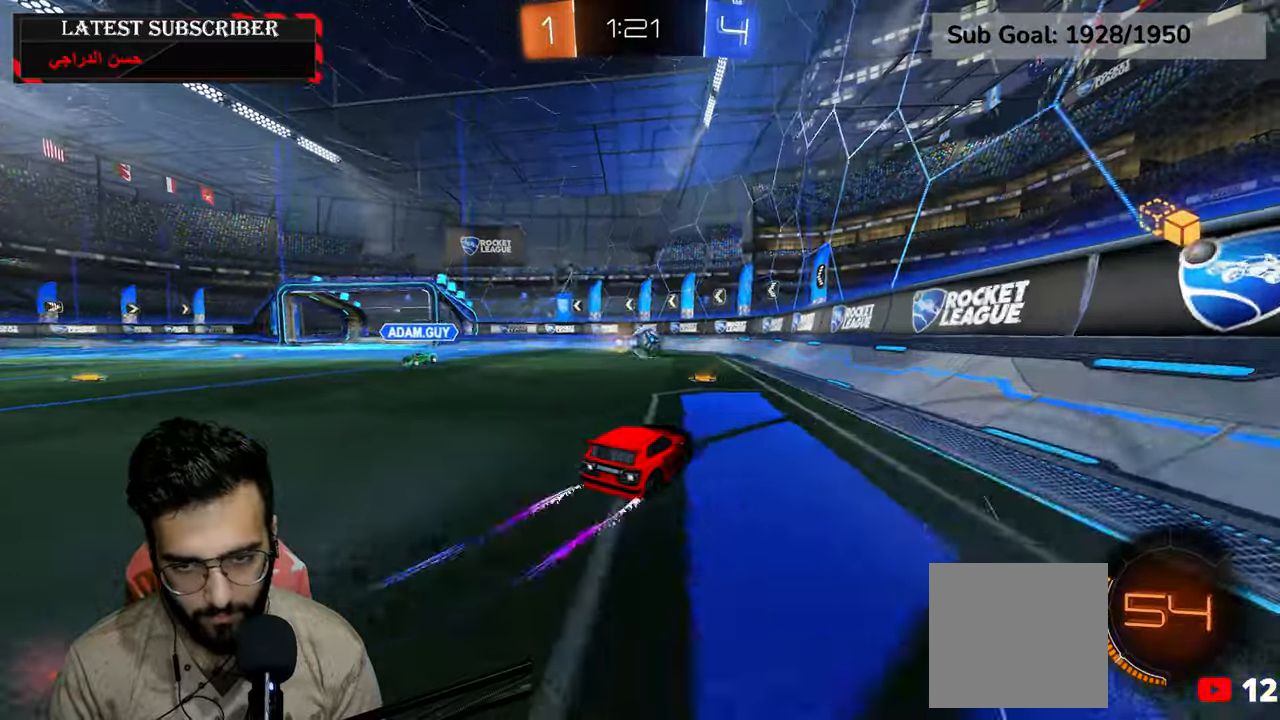
{"buttons": ["R1", "R2"], "left_stick": "center", "right_stick": "center", "events": [[84, "left_stick", "down-right"], [200, "R2", "down"], [217, "left_stick", "center"]]}
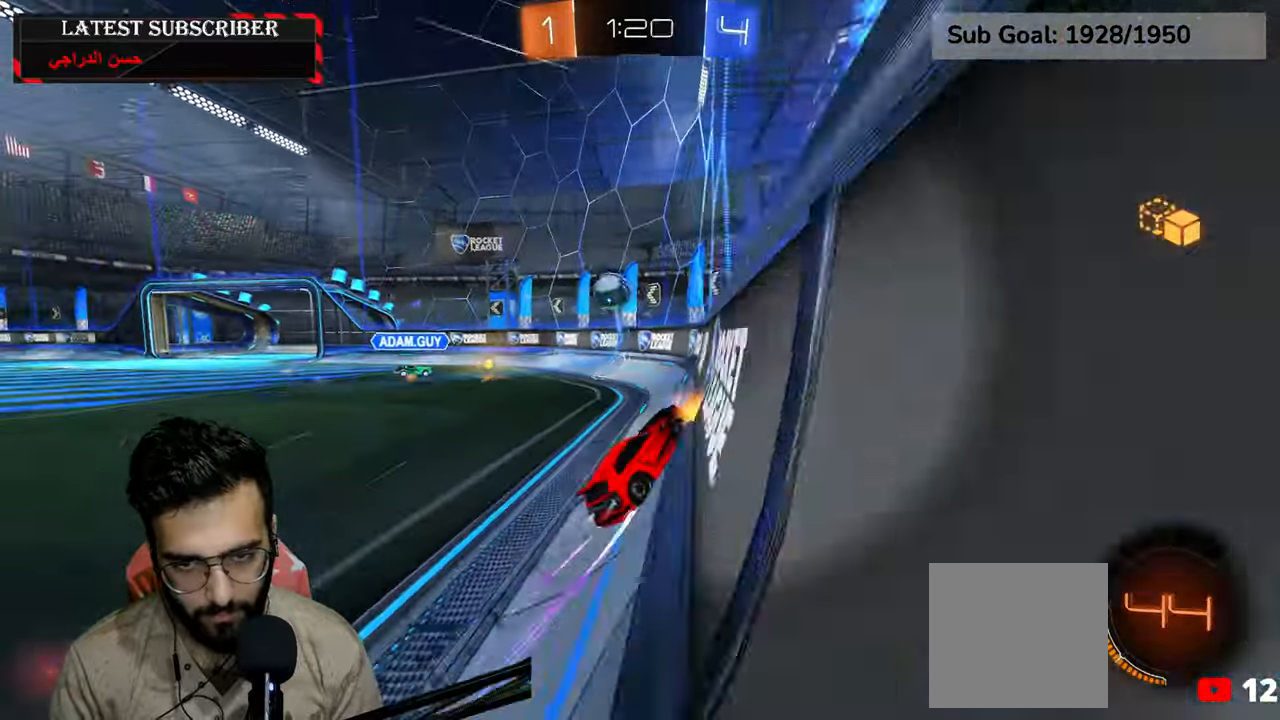
{"buttons": ["R1", "R2"], "left_stick": "left", "right_stick": "center", "events": [[250, "left_stick", "down-right"], [367, "left_stick", "center"], [500, "left_stick", "left"]]}
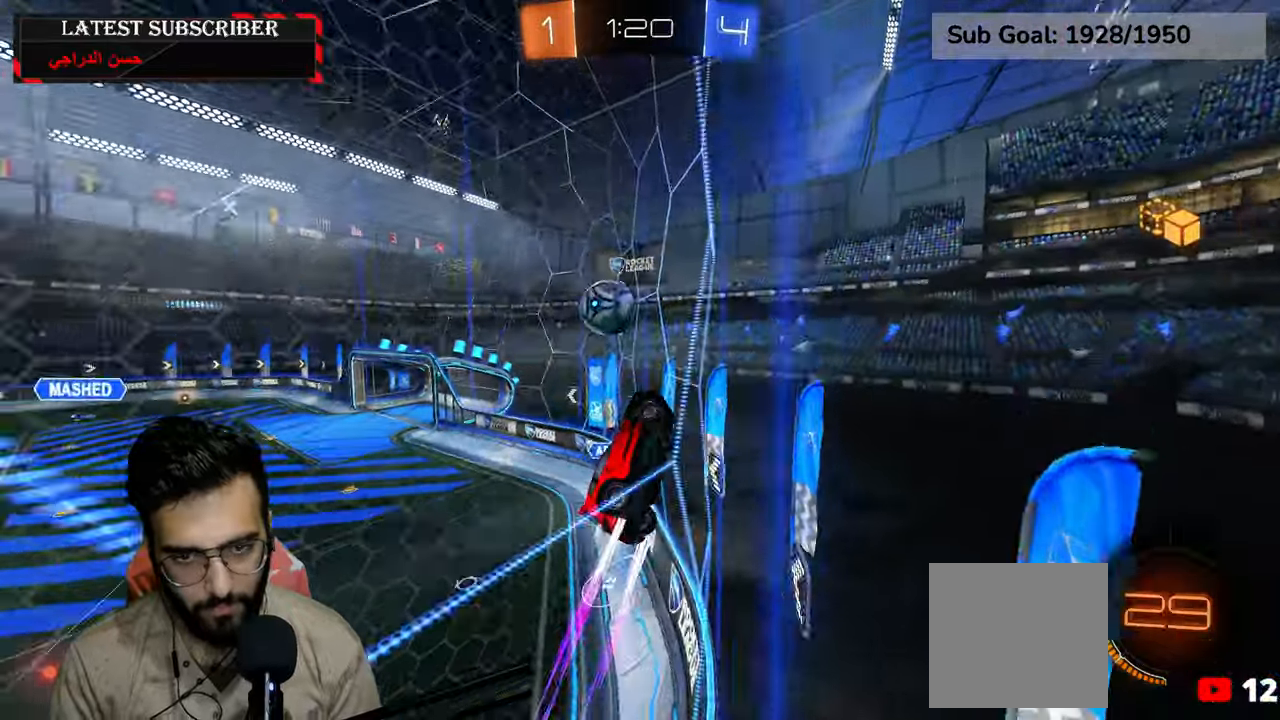
{"buttons": ["B", "R1", "R2"], "left_stick": "left", "right_stick": "center", "events": [[450, "B", "down"]]}
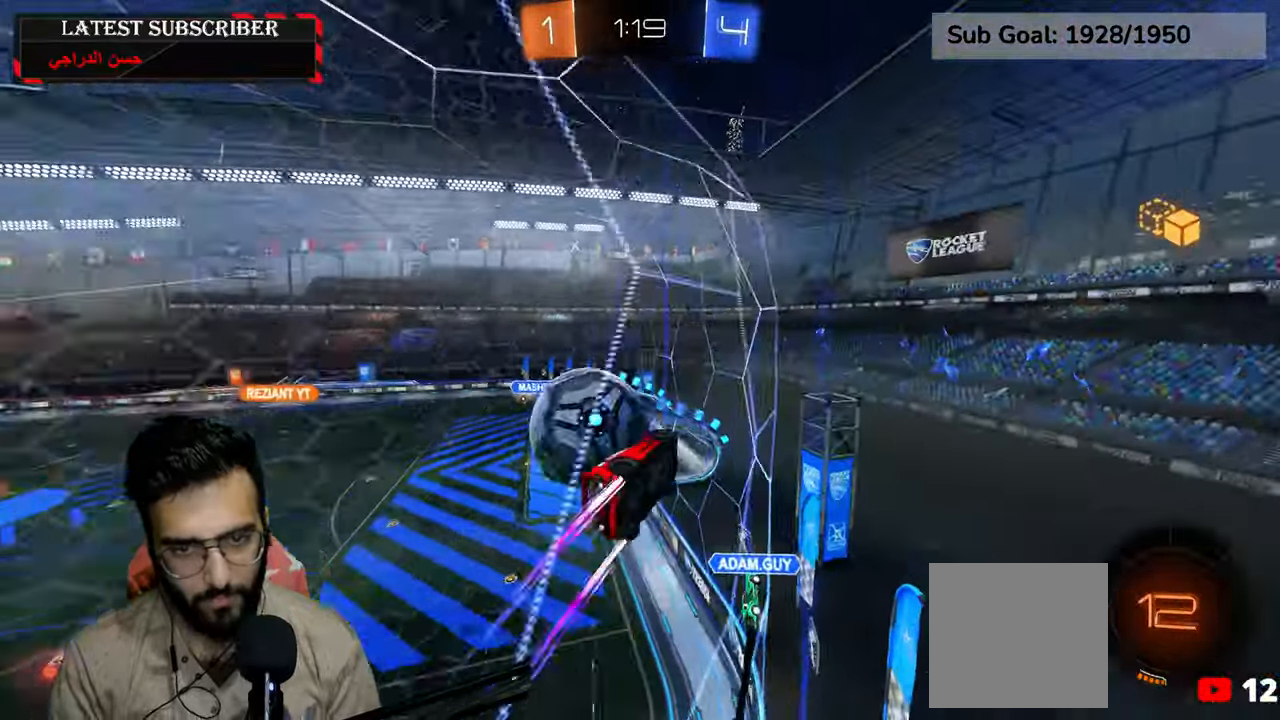
{"buttons": ["L1"], "left_stick": "left", "right_stick": "center", "events": [[34, "B", "up"], [84, "A", "down"], [184, "A", "up"], [234, "R1", "up"], [250, "R2", "up"], [367, "L1", "down"]]}
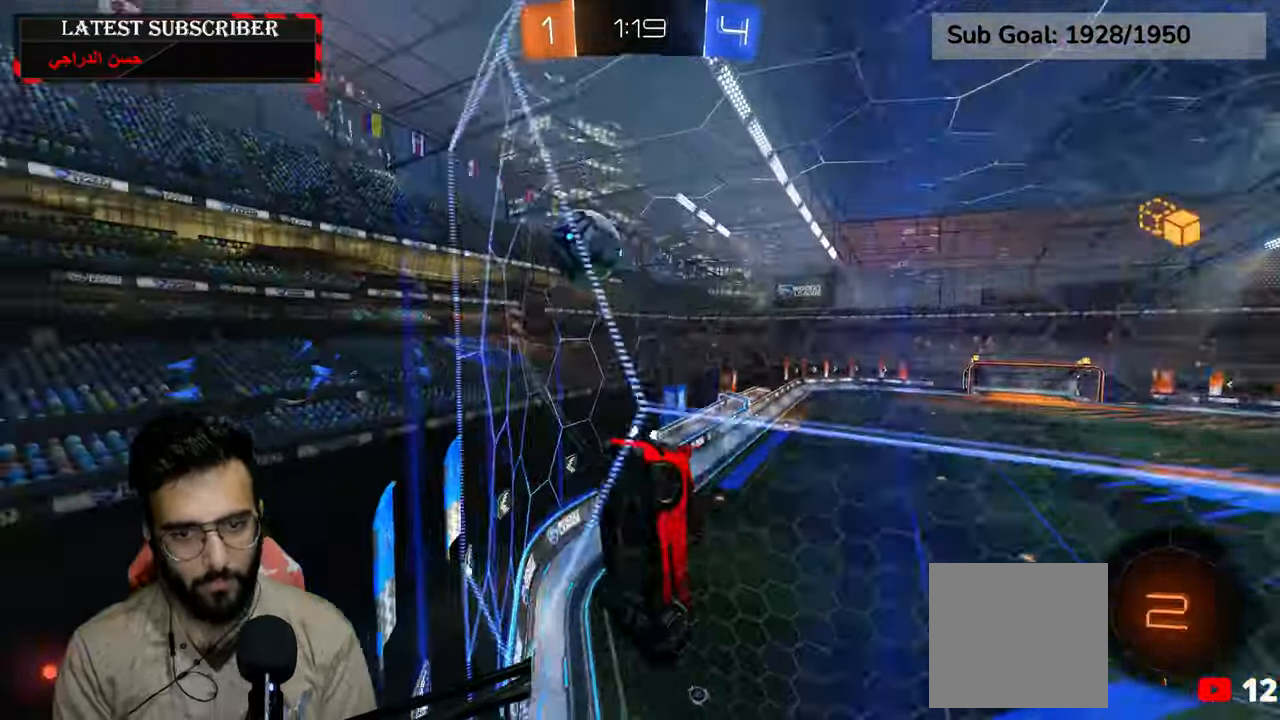
{"buttons": ["R1"], "left_stick": "left", "right_stick": "center", "events": [[200, "L1", "up"], [217, "R1", "down"]]}
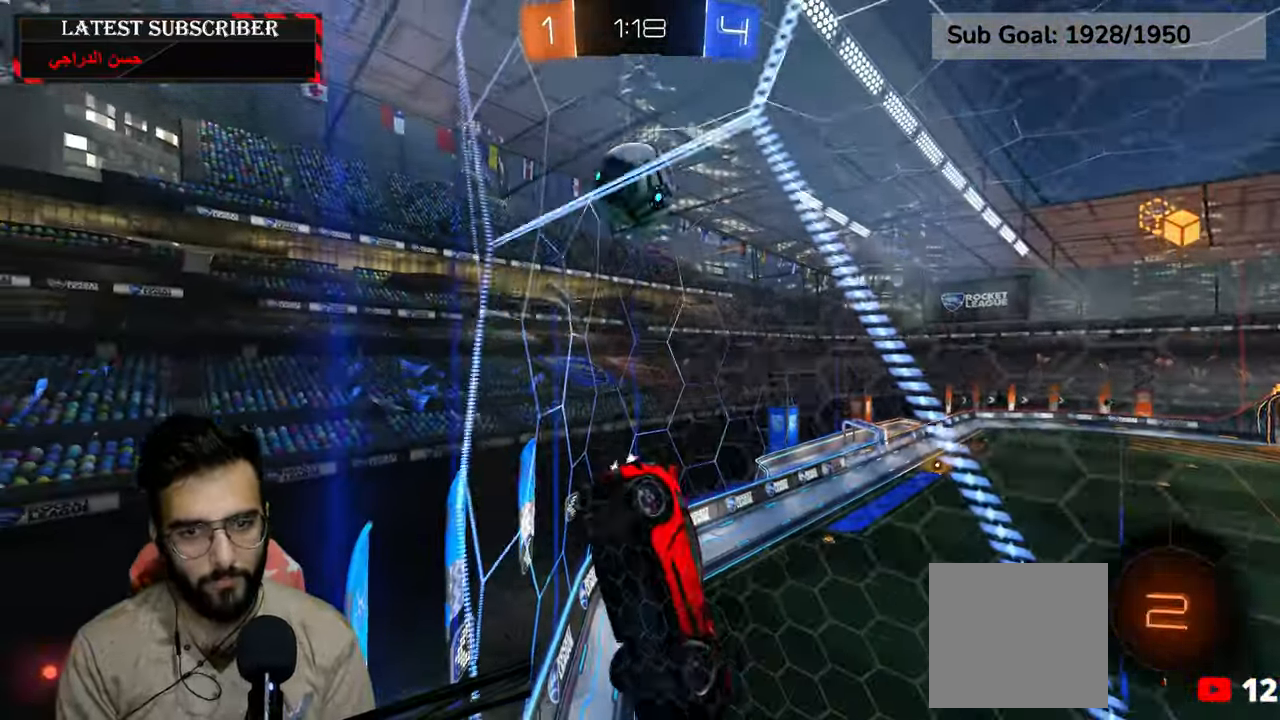
{"buttons": ["L1"], "left_stick": "center", "right_stick": "center", "events": [[284, "R1", "up"], [300, "L1", "down"], [317, "left_stick", "center"]]}
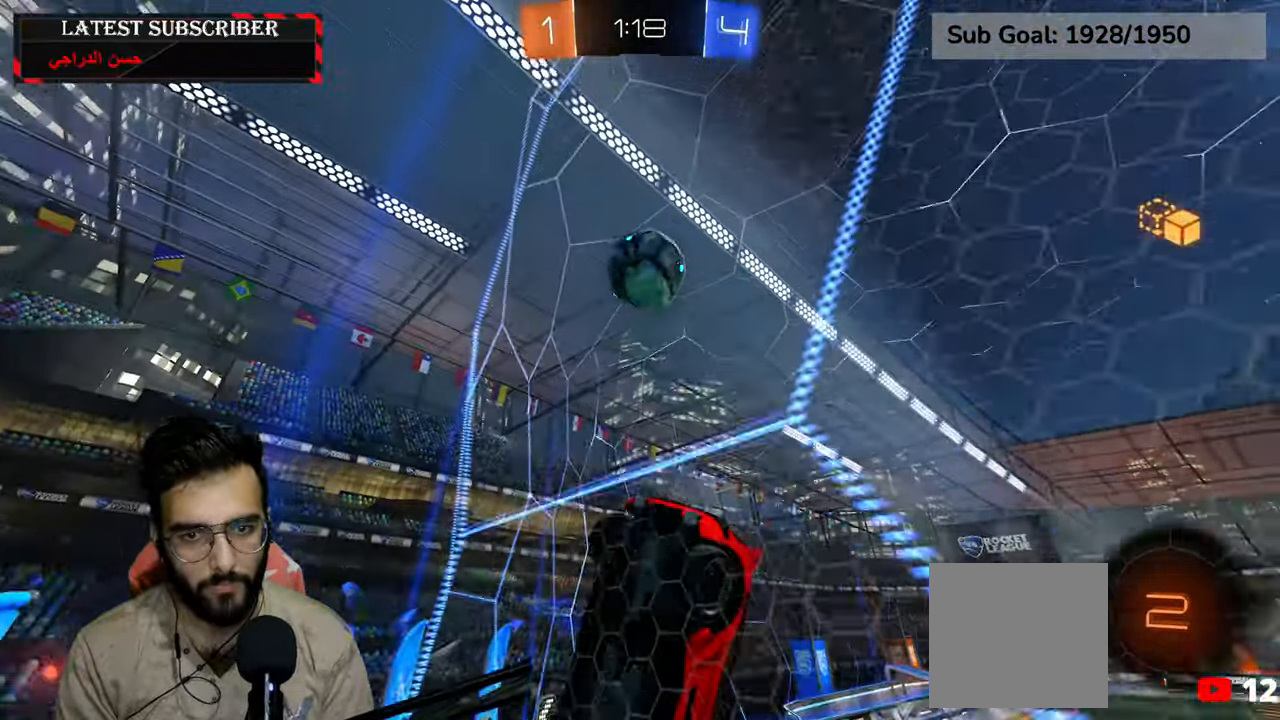
{"buttons": ["A"], "left_stick": "center", "right_stick": "center", "events": [[400, "L1", "up"], [500, "A", "down"]]}
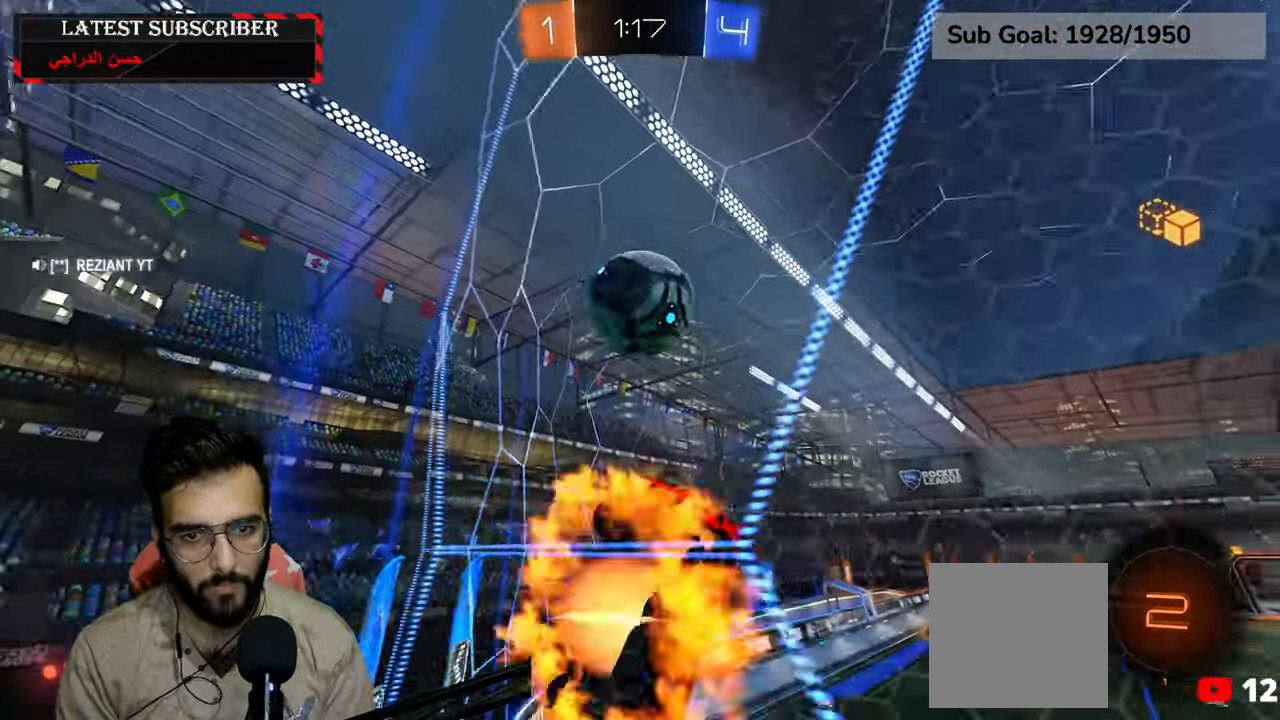
{"buttons": ["R2"], "left_stick": "up-left", "right_stick": "center", "events": [[150, "A", "up"], [150, "left_stick", "down-left"], [200, "left_stick", "center"], [284, "R2", "down"], [300, "left_stick", "up-left"], [317, "A", "down"], [484, "A", "up"]]}
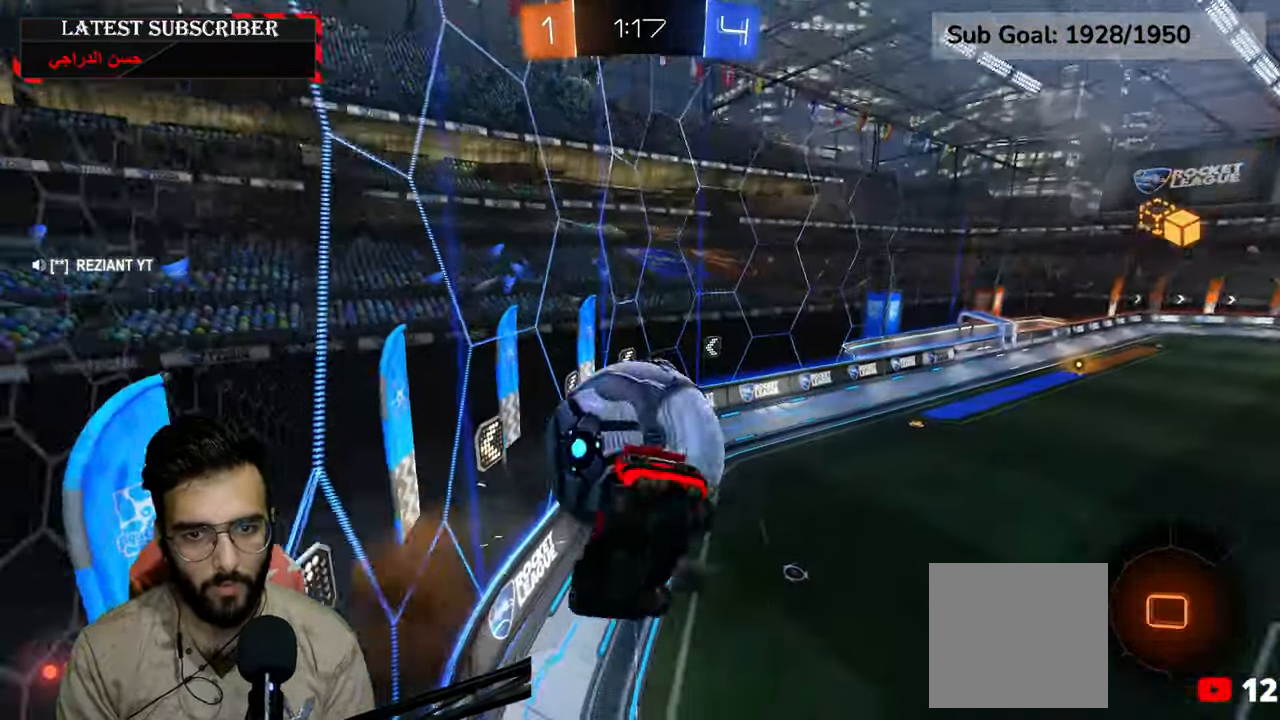
{"buttons": [], "left_stick": "center", "right_stick": "center", "events": [[34, "R2", "up"], [100, "left_stick", "center"]]}